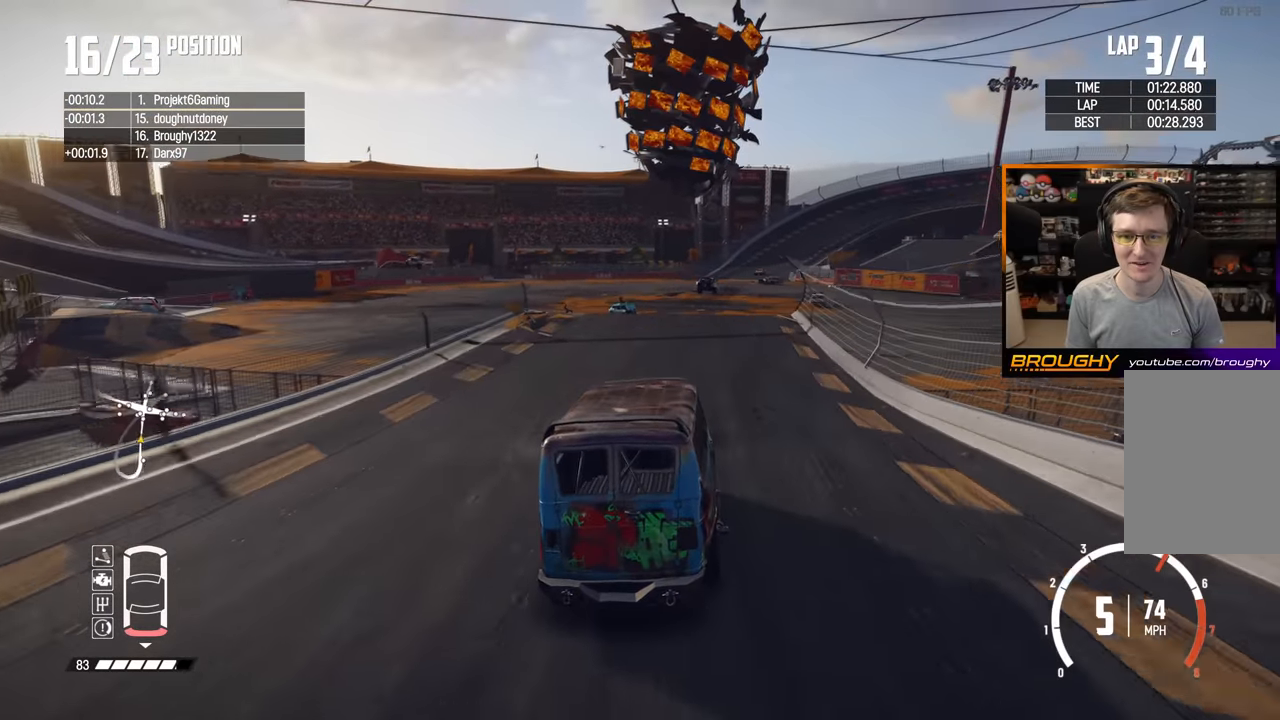
Gameplay with a controller (Xbox layout); each line is a JSON object with the inputs held at the frame after it. "events" lists button and stick changes between this image and that frame as [ms after this image, input, new state], when the widget could be followed in between. Not read: L3 R3.
{"buttons": ["R2"], "left_stick": "center", "right_stick": "center", "events": [[117, "left_stick", "right"], [283, "left_stick", "center"]]}
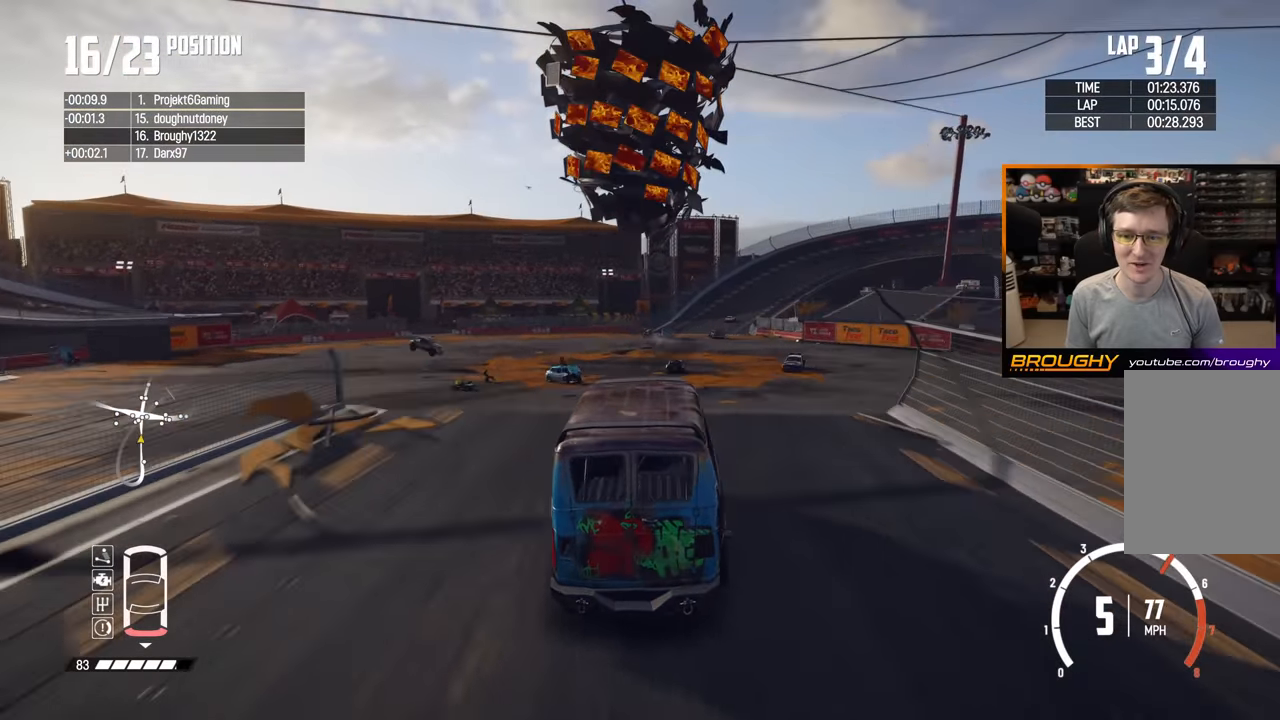
{"buttons": ["R2"], "left_stick": "down", "right_stick": "center", "events": [[33, "left_stick", "down-right"], [183, "left_stick", "down"]]}
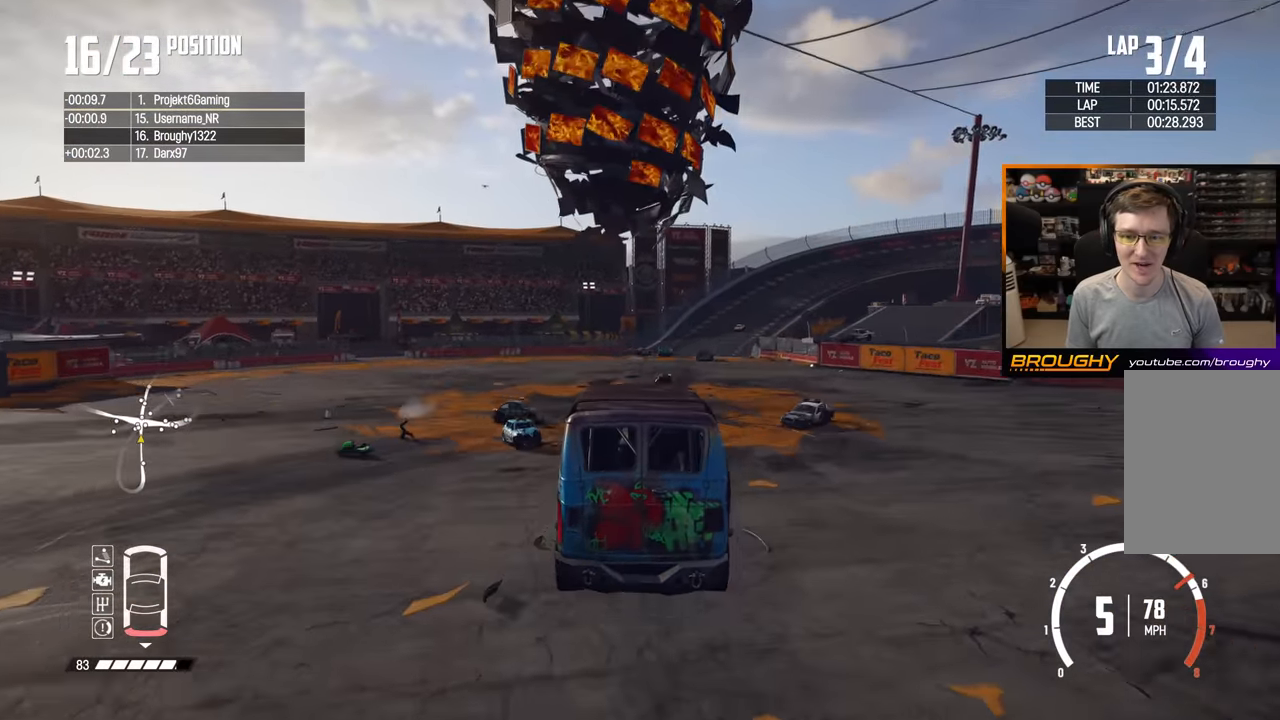
{"buttons": ["R2"], "left_stick": "right", "right_stick": "center", "events": [[33, "left_stick", "center"], [317, "left_stick", "right"]]}
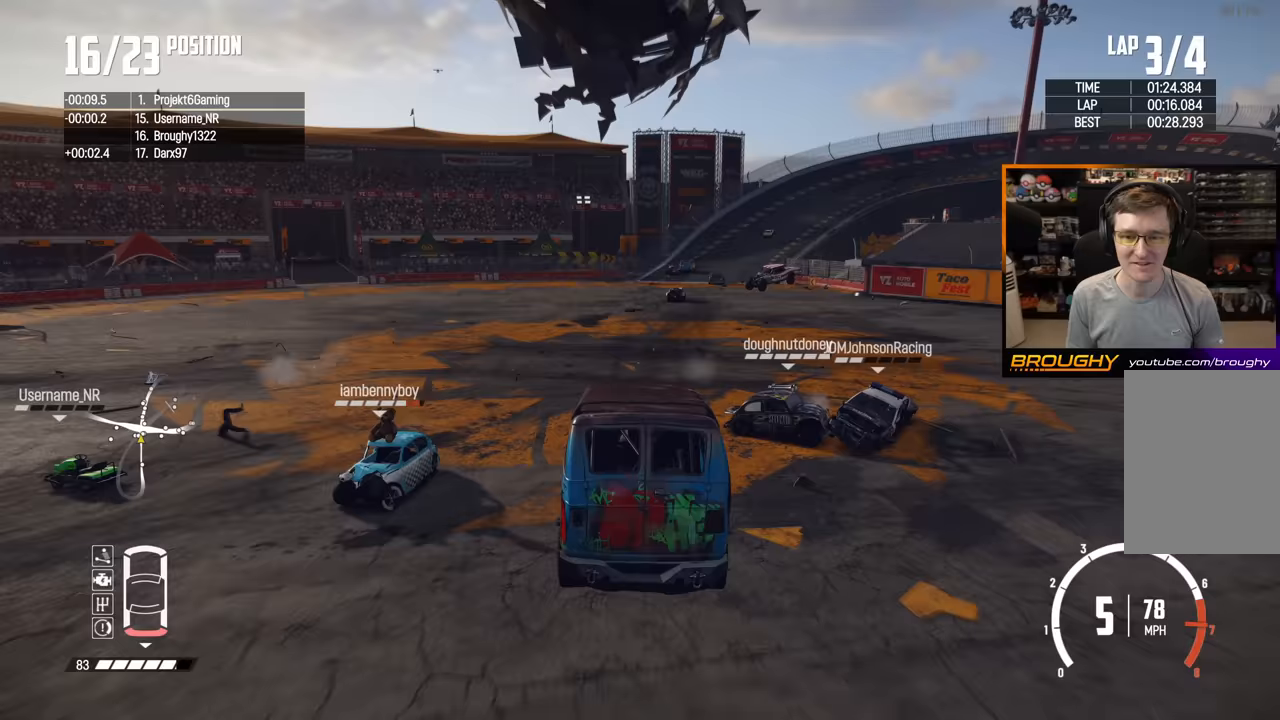
{"buttons": ["R2"], "left_stick": "center", "right_stick": "center", "events": [[150, "left_stick", "center"], [267, "left_stick", "right"], [450, "left_stick", "center"]]}
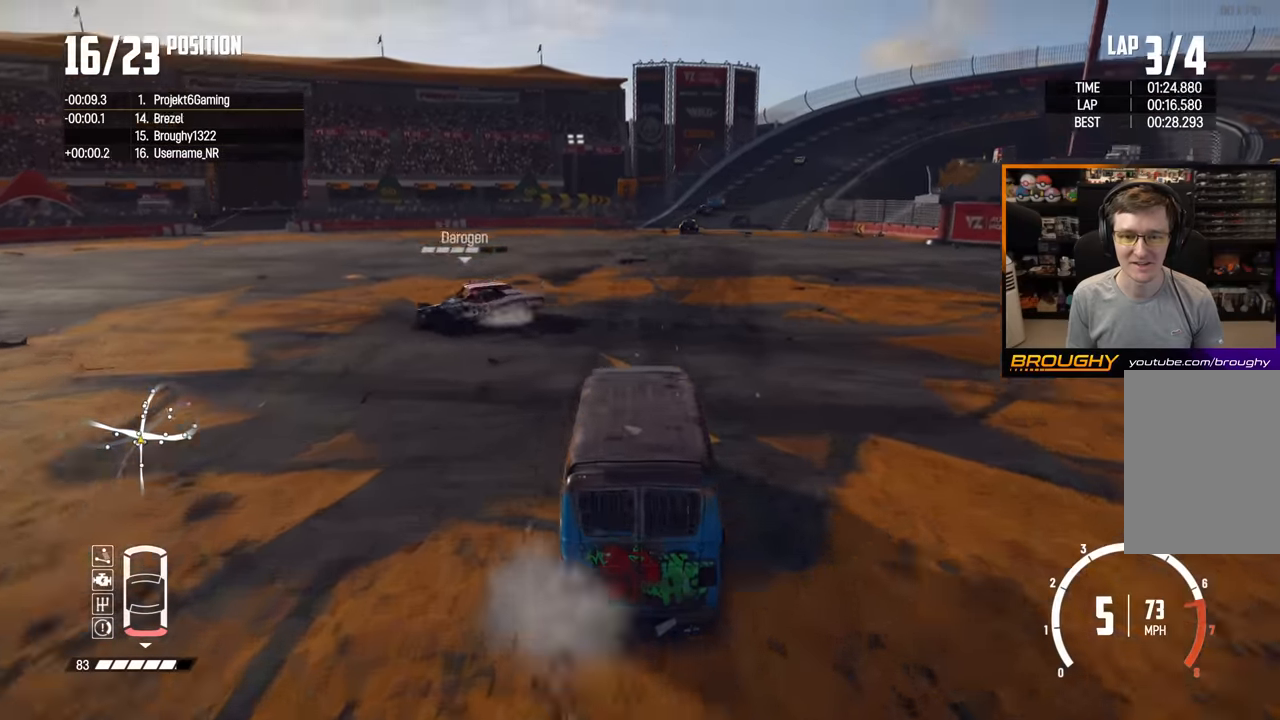
{"buttons": ["R2"], "left_stick": "center", "right_stick": "center", "events": [[133, "left_stick", "right"], [400, "left_stick", "center"]]}
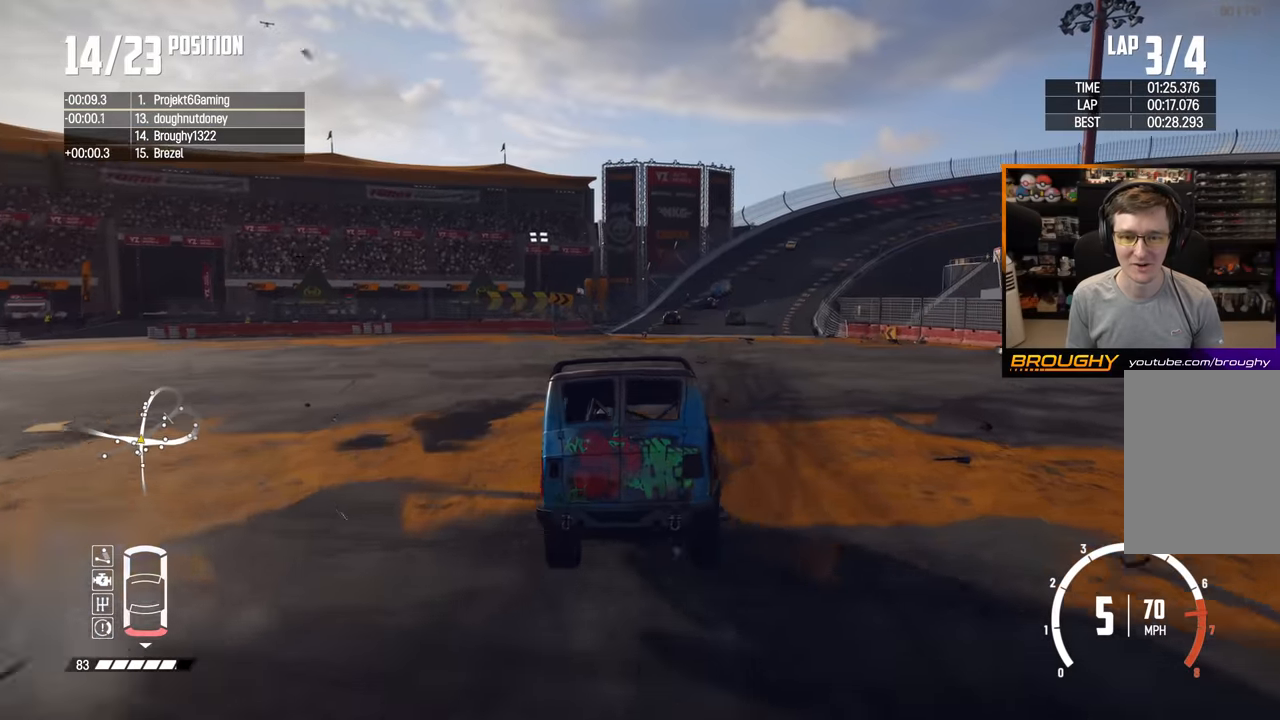
{"buttons": ["R2"], "left_stick": "center", "right_stick": "center", "events": []}
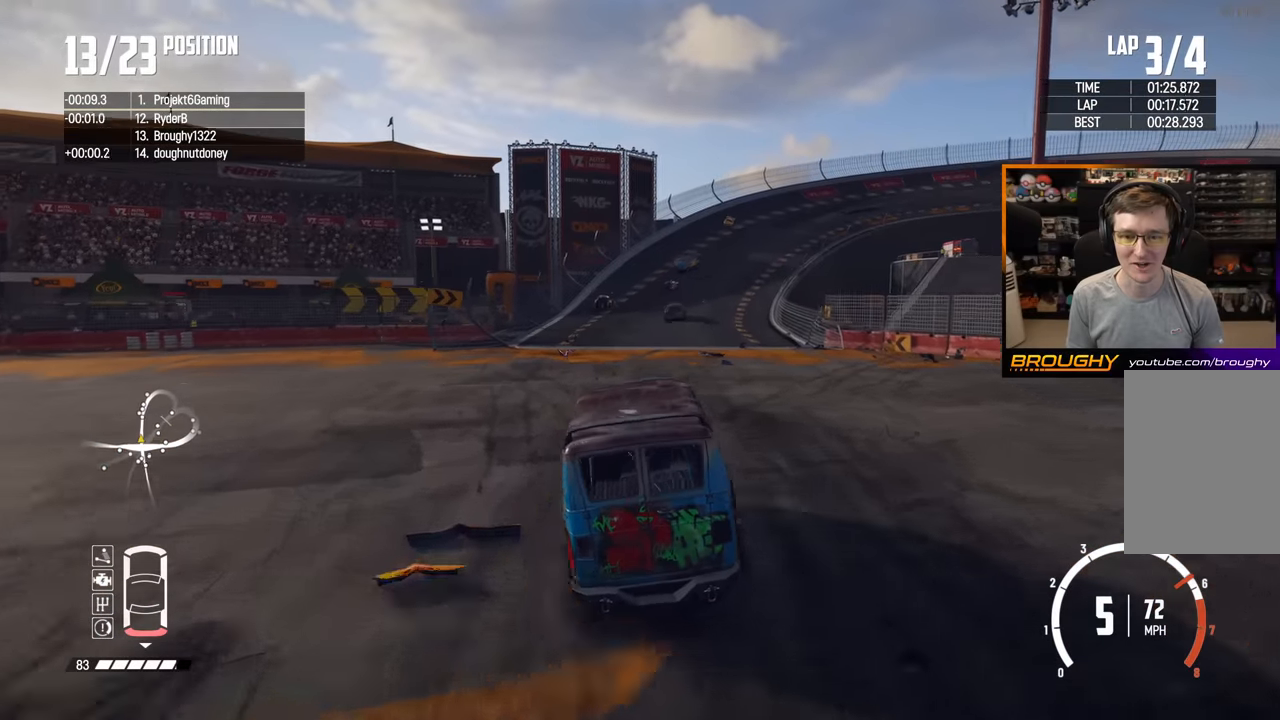
{"buttons": ["R2"], "left_stick": "right", "right_stick": "center", "events": [[17, "left_stick", "left"], [217, "left_stick", "right"]]}
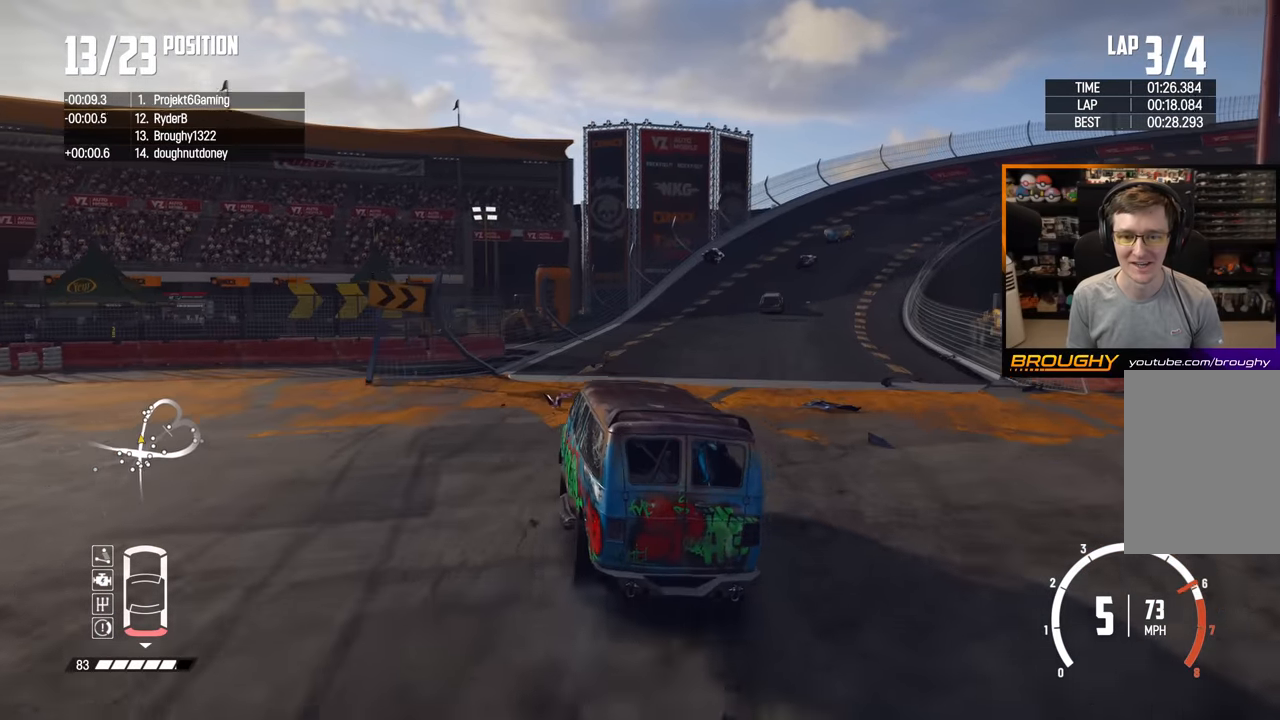
{"buttons": ["R2"], "left_stick": "right", "right_stick": "center", "events": [[150, "left_stick", "center"], [317, "left_stick", "right"]]}
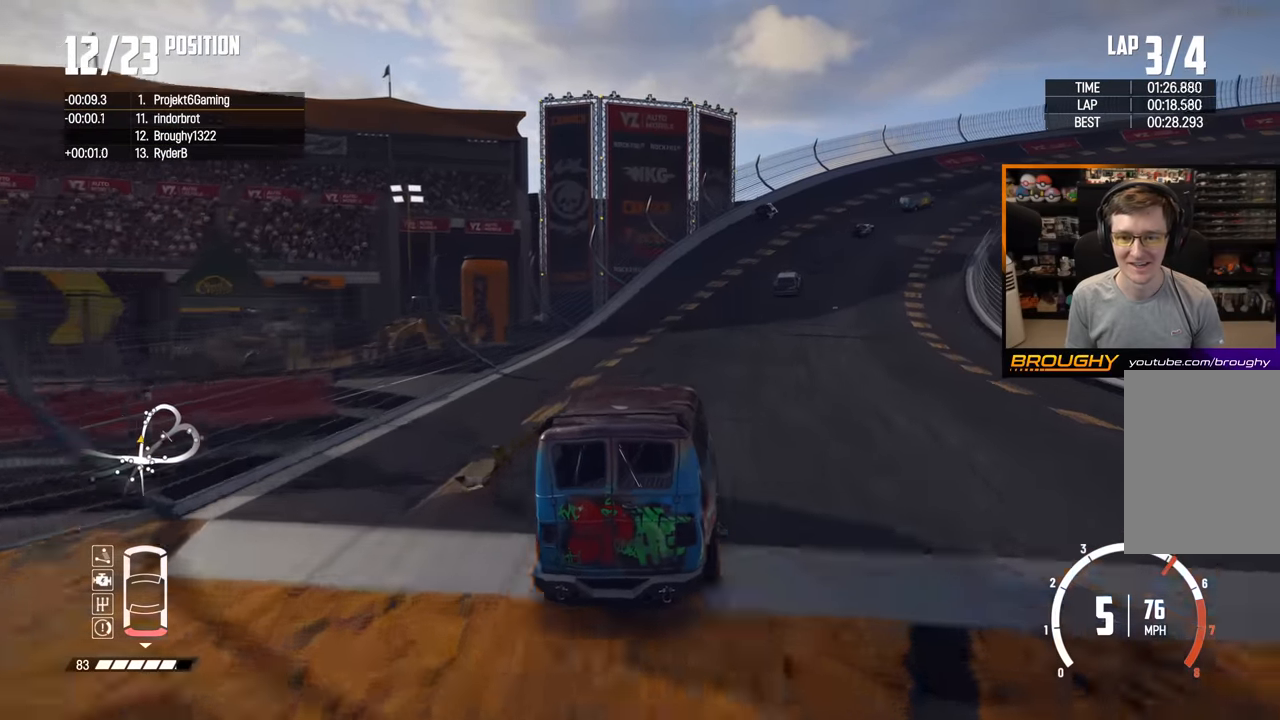
{"buttons": ["R2"], "left_stick": "right", "right_stick": "center", "events": []}
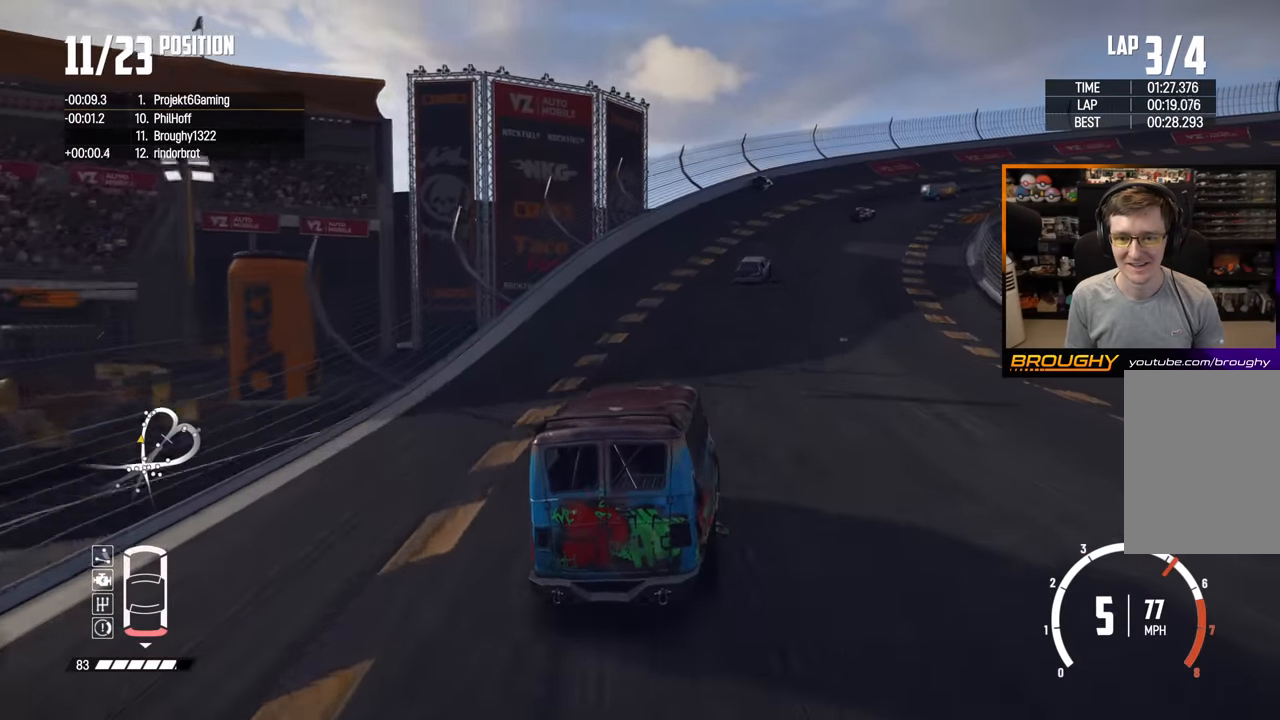
{"buttons": ["R2"], "left_stick": "right", "right_stick": "center", "events": []}
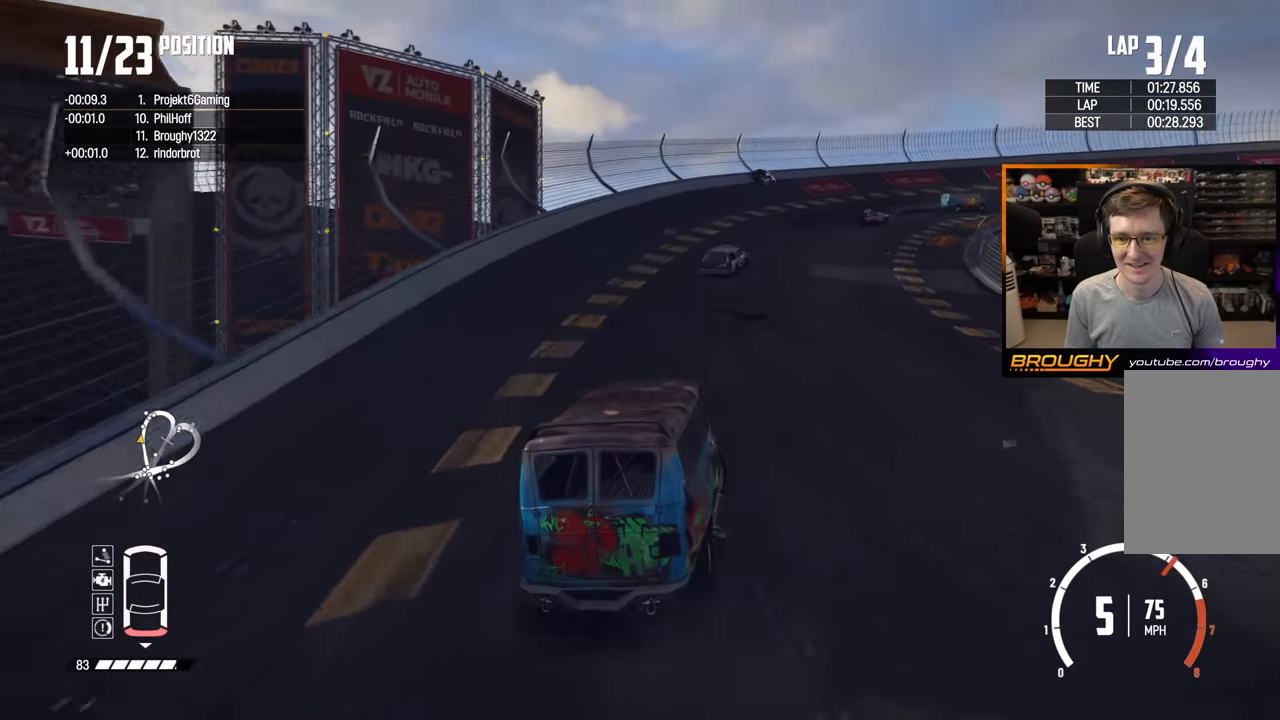
{"buttons": ["R2"], "left_stick": "right", "right_stick": "center", "events": [[283, "left_stick", "center"], [467, "left_stick", "right"]]}
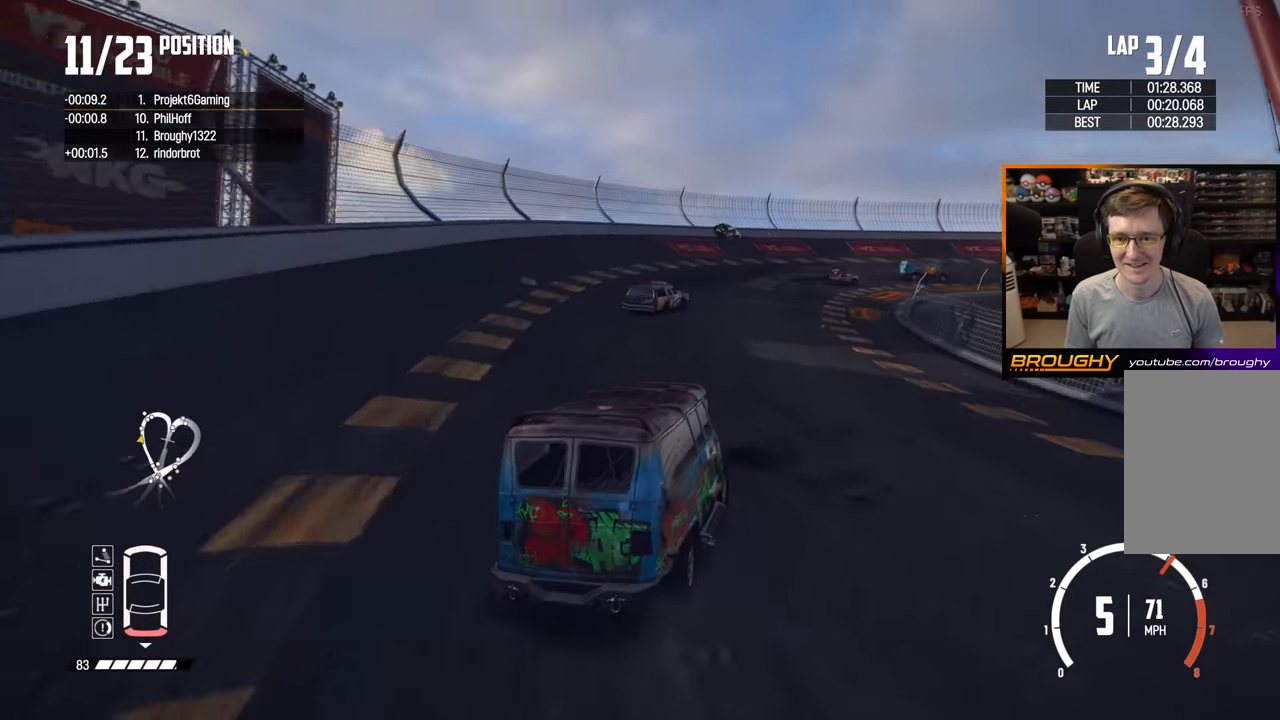
{"buttons": ["R2"], "left_stick": "right", "right_stick": "center", "events": [[150, "left_stick", "center"], [333, "left_stick", "right"]]}
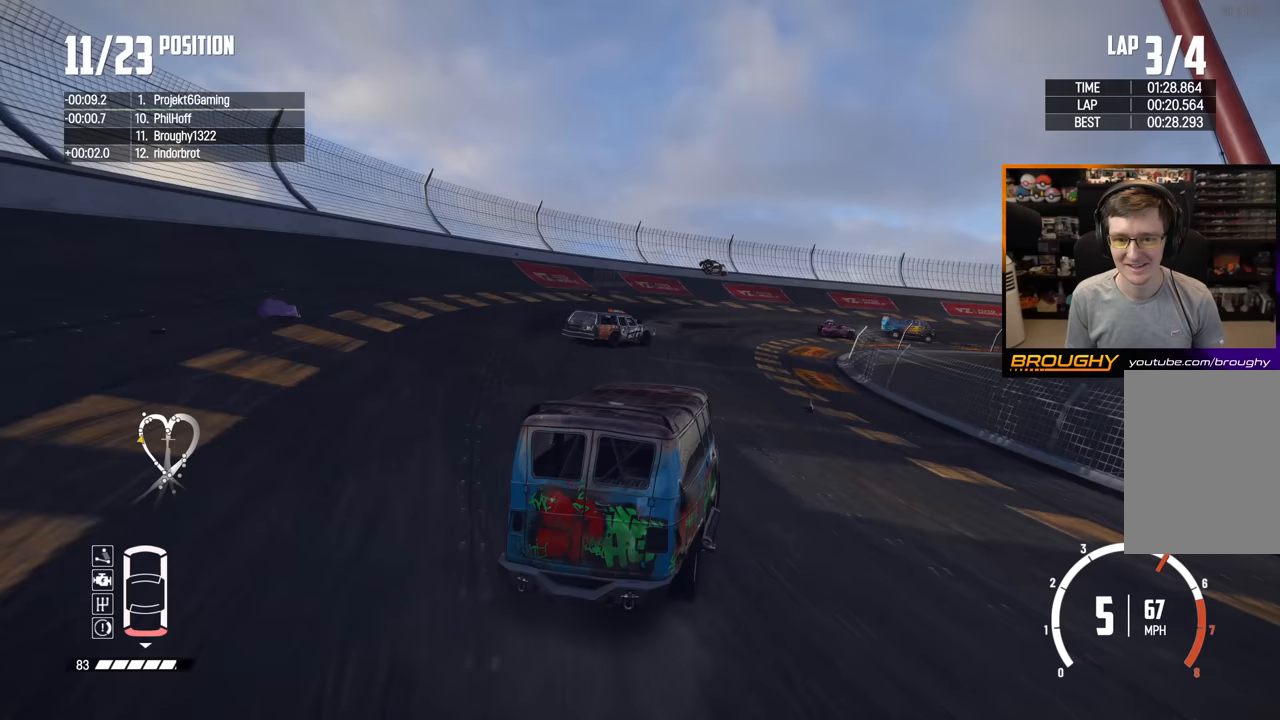
{"buttons": ["R2"], "left_stick": "right", "right_stick": "center", "events": []}
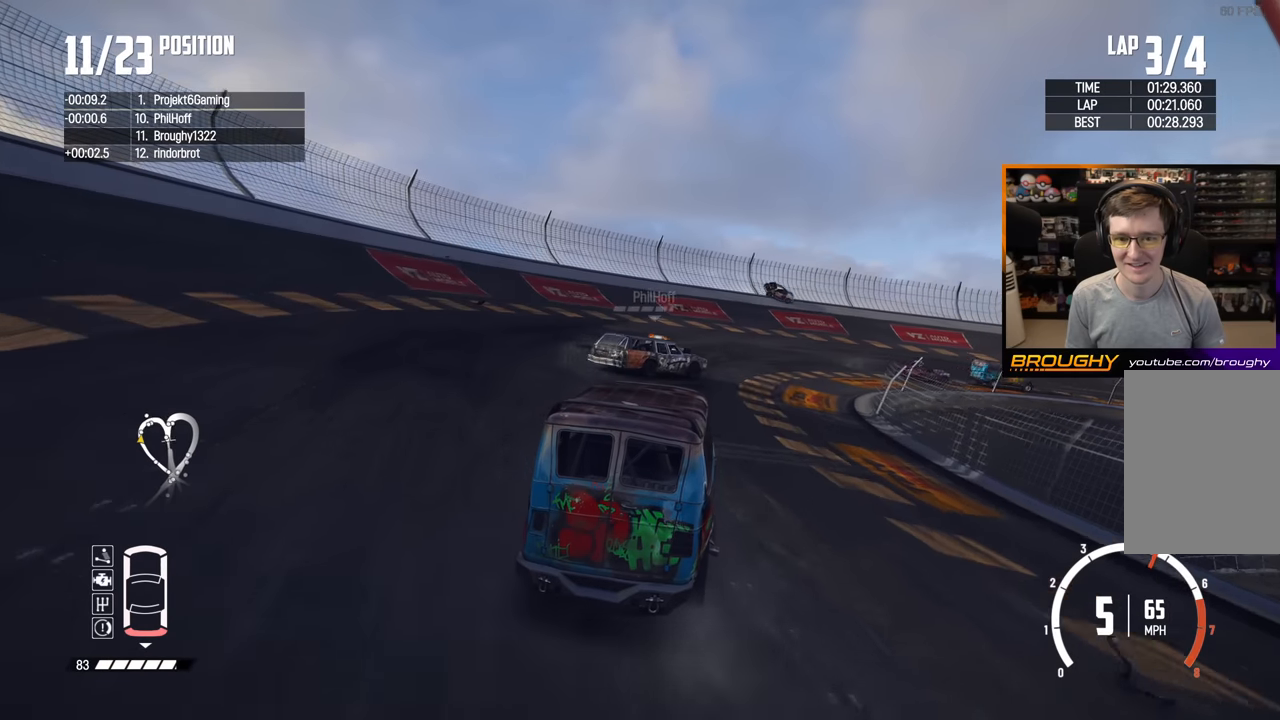
{"buttons": [], "left_stick": "right", "right_stick": "center", "events": [[117, "R2", "up"]]}
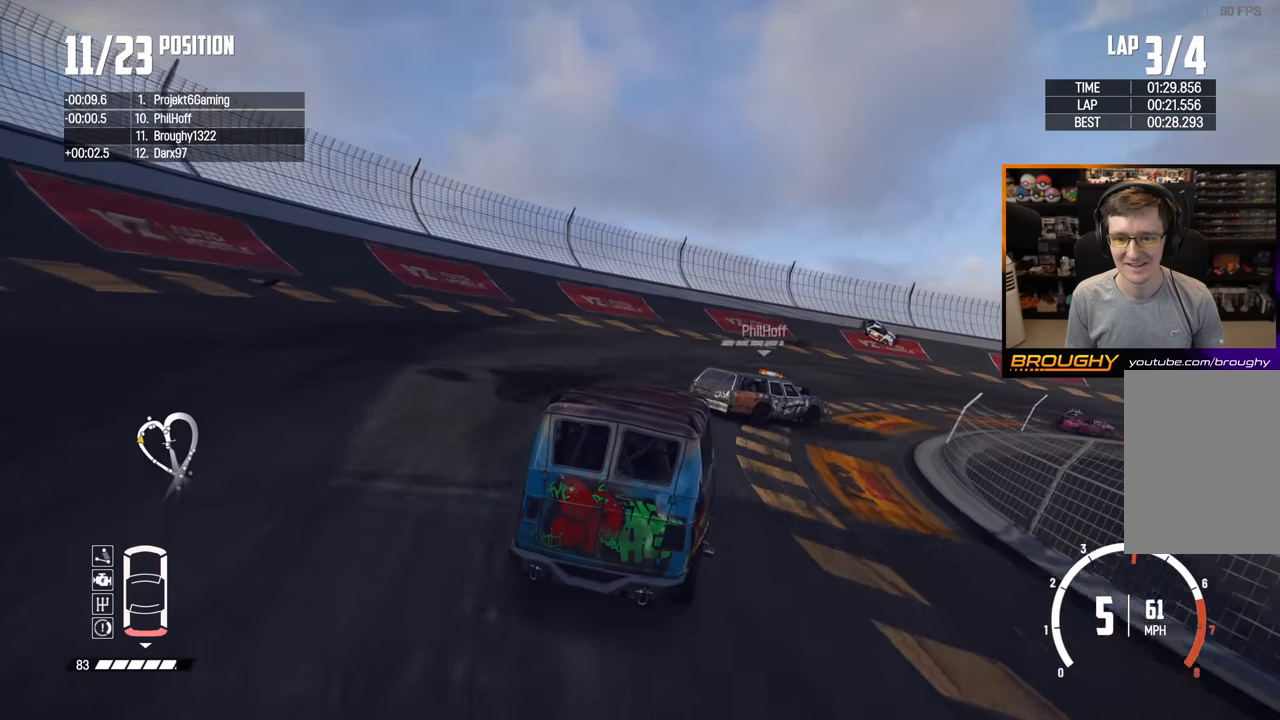
{"buttons": [], "left_stick": "right", "right_stick": "center", "events": []}
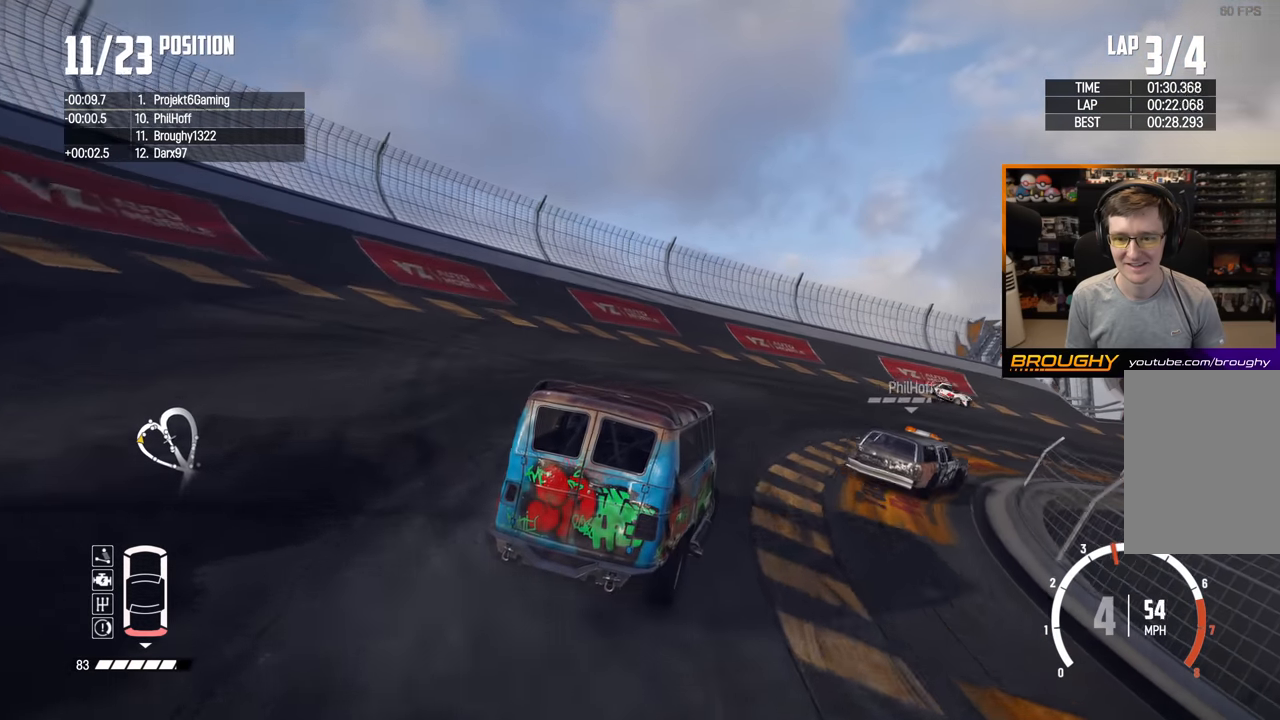
{"buttons": ["R2"], "left_stick": "right", "right_stick": "center", "events": [[67, "R2", "down"]]}
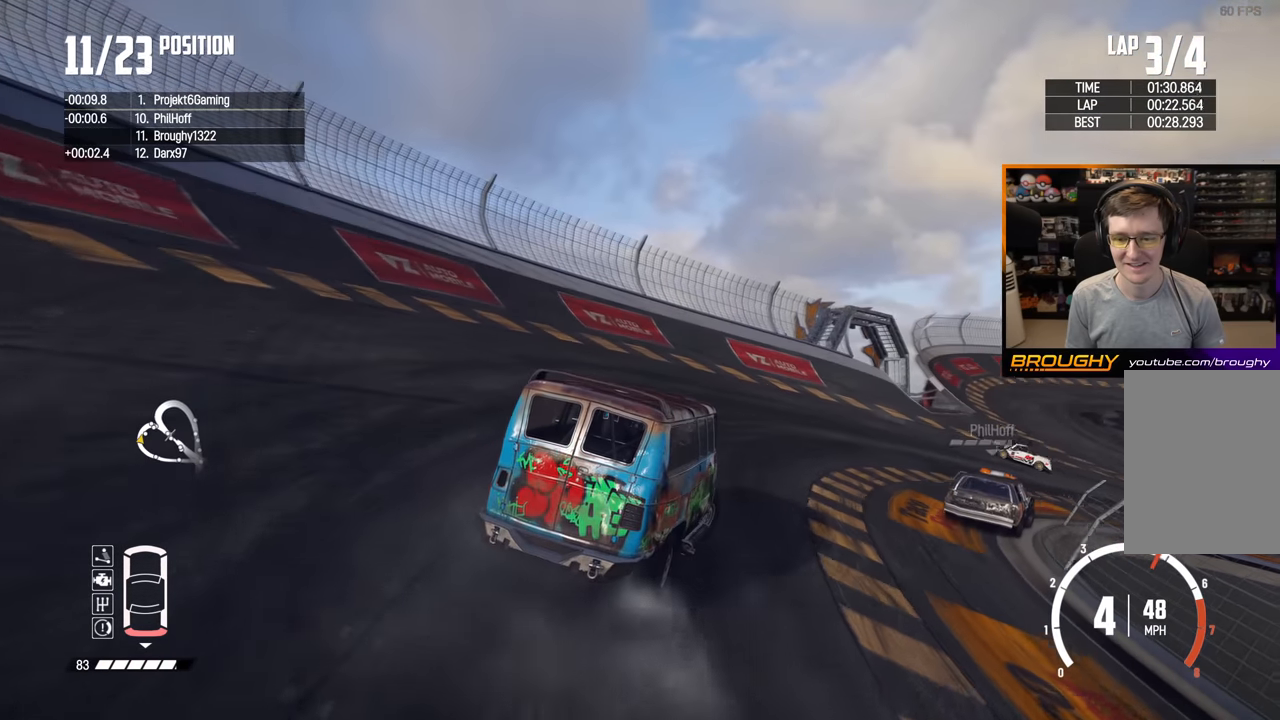
{"buttons": ["R2"], "left_stick": "right", "right_stick": "center", "events": []}
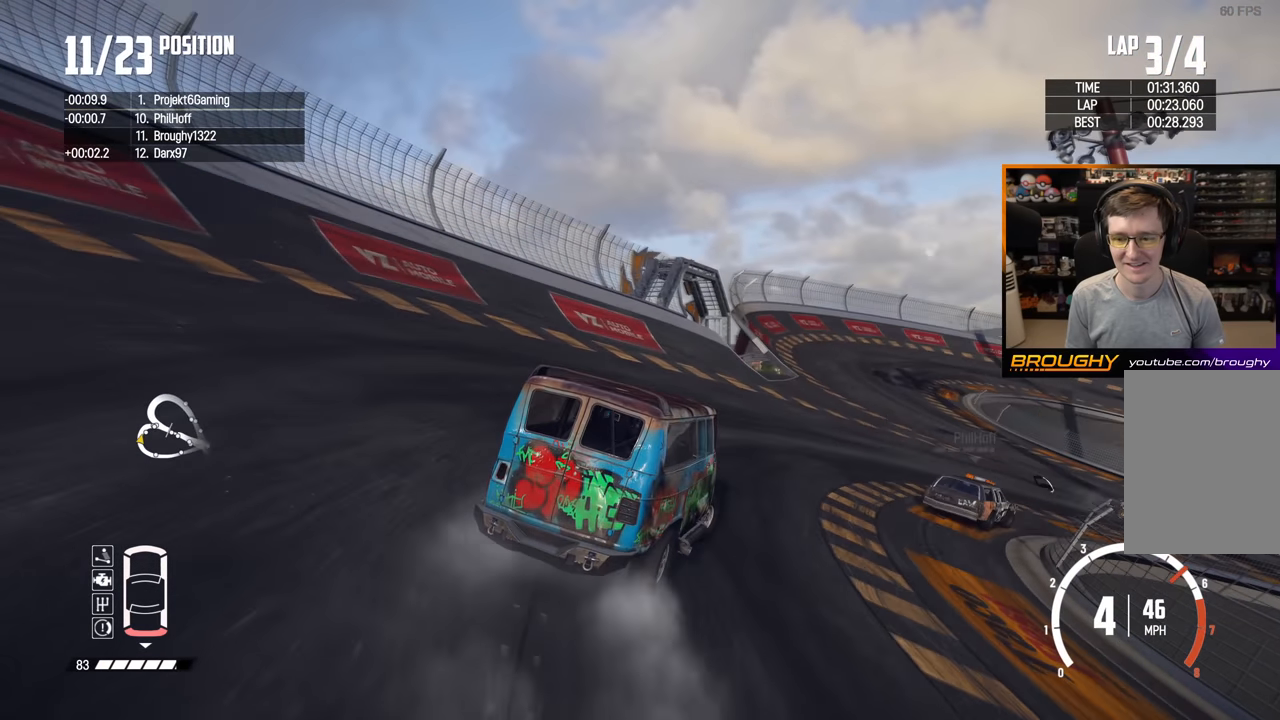
{"buttons": ["R2"], "left_stick": "center", "right_stick": "center", "events": [[417, "left_stick", "center"]]}
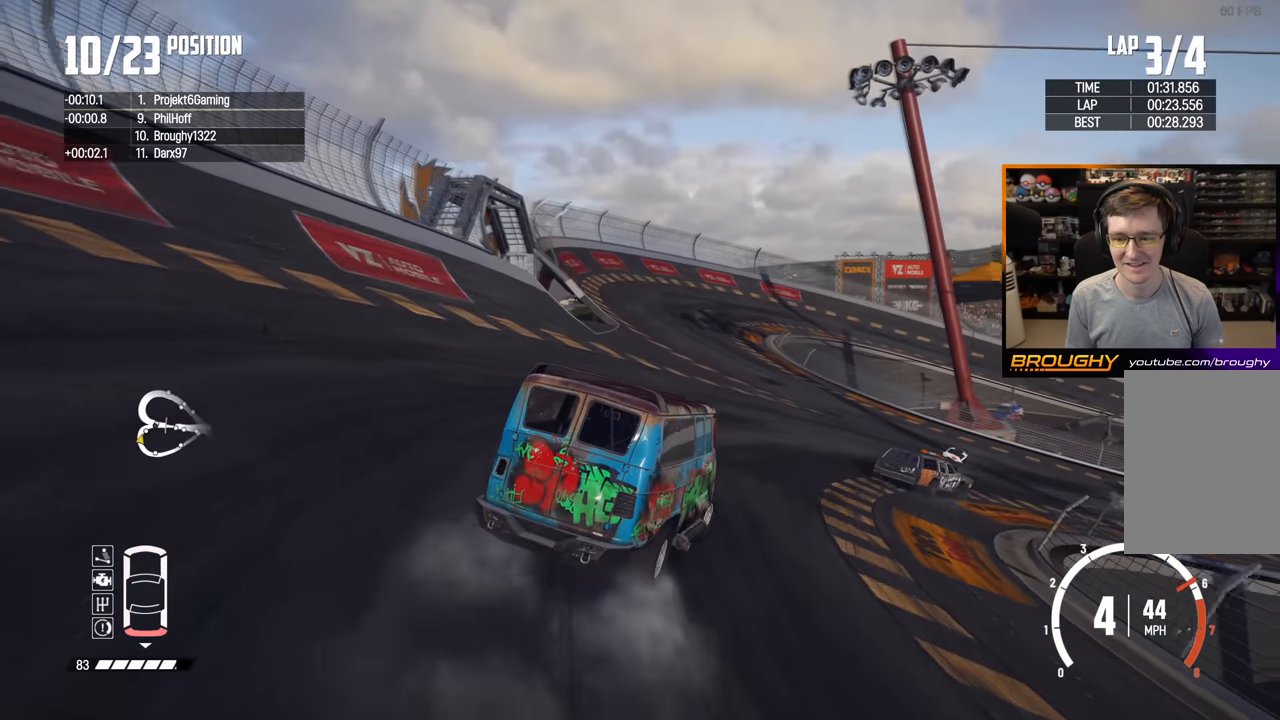
{"buttons": ["R2"], "left_stick": "right", "right_stick": "center", "events": [[150, "left_stick", "right"]]}
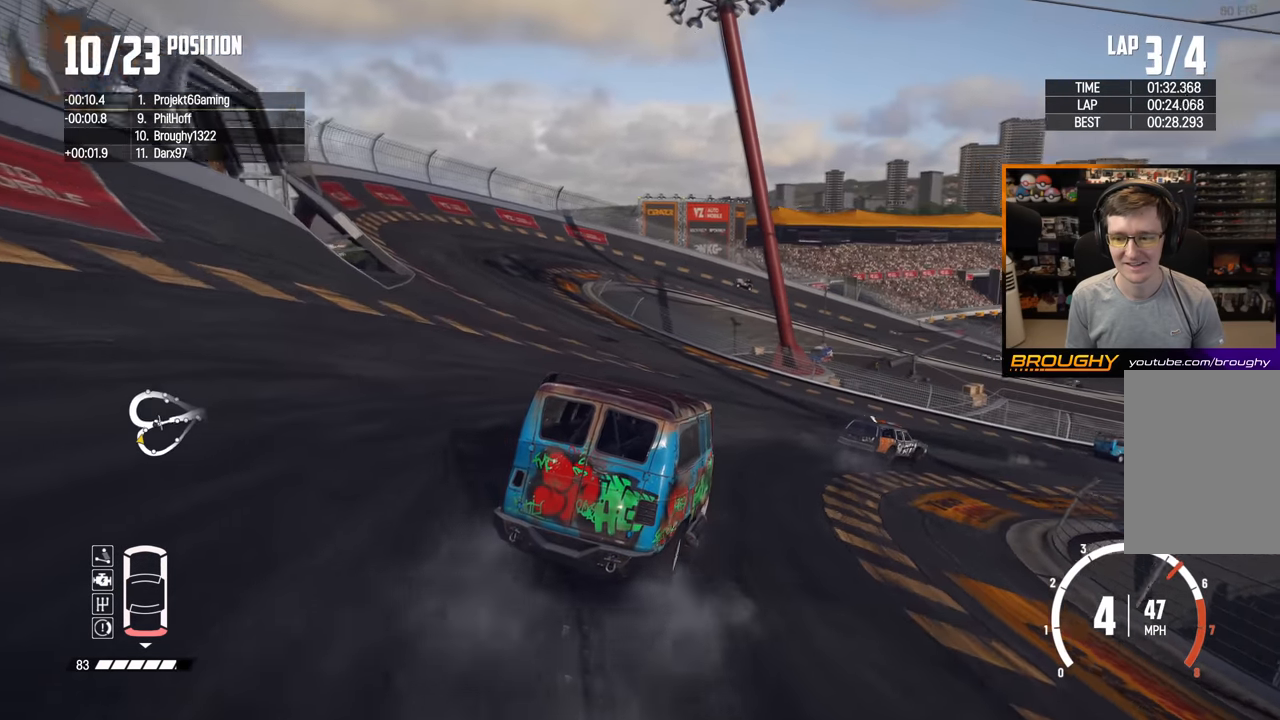
{"buttons": ["R2"], "left_stick": "right", "right_stick": "center", "events": []}
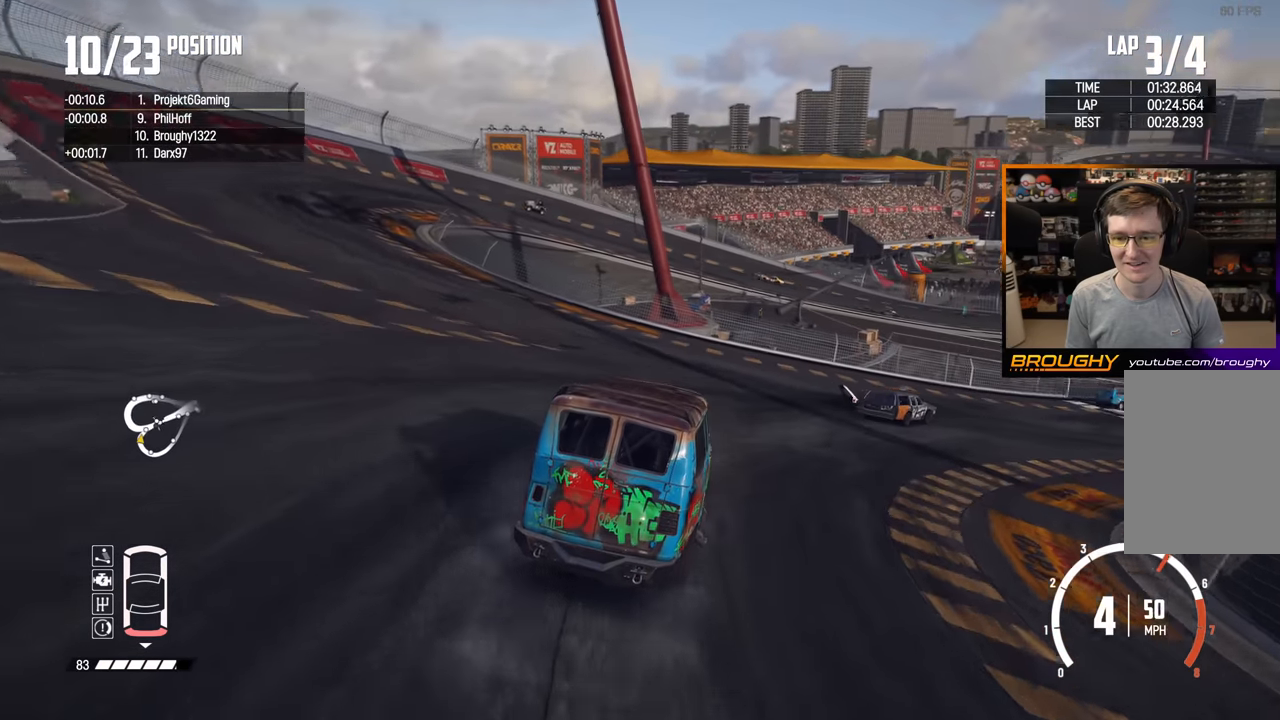
{"buttons": ["R2"], "left_stick": "right", "right_stick": "center", "events": []}
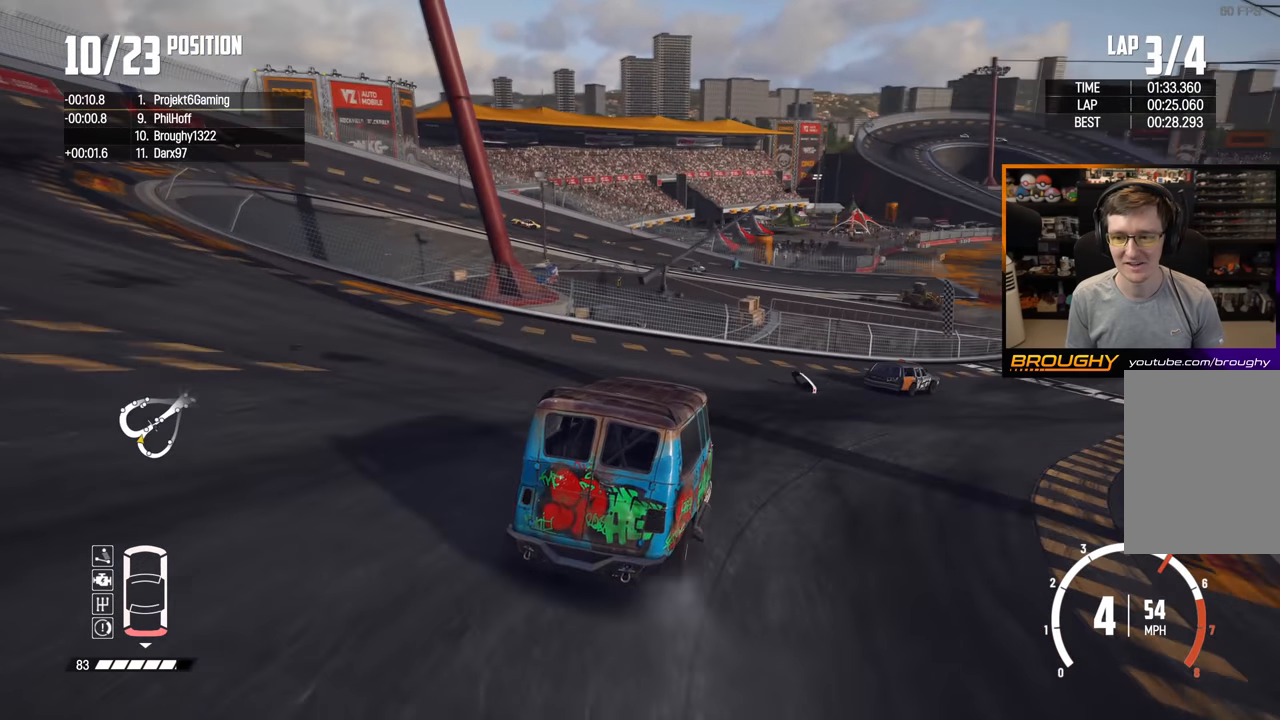
{"buttons": ["R2"], "left_stick": "right", "right_stick": "center", "events": []}
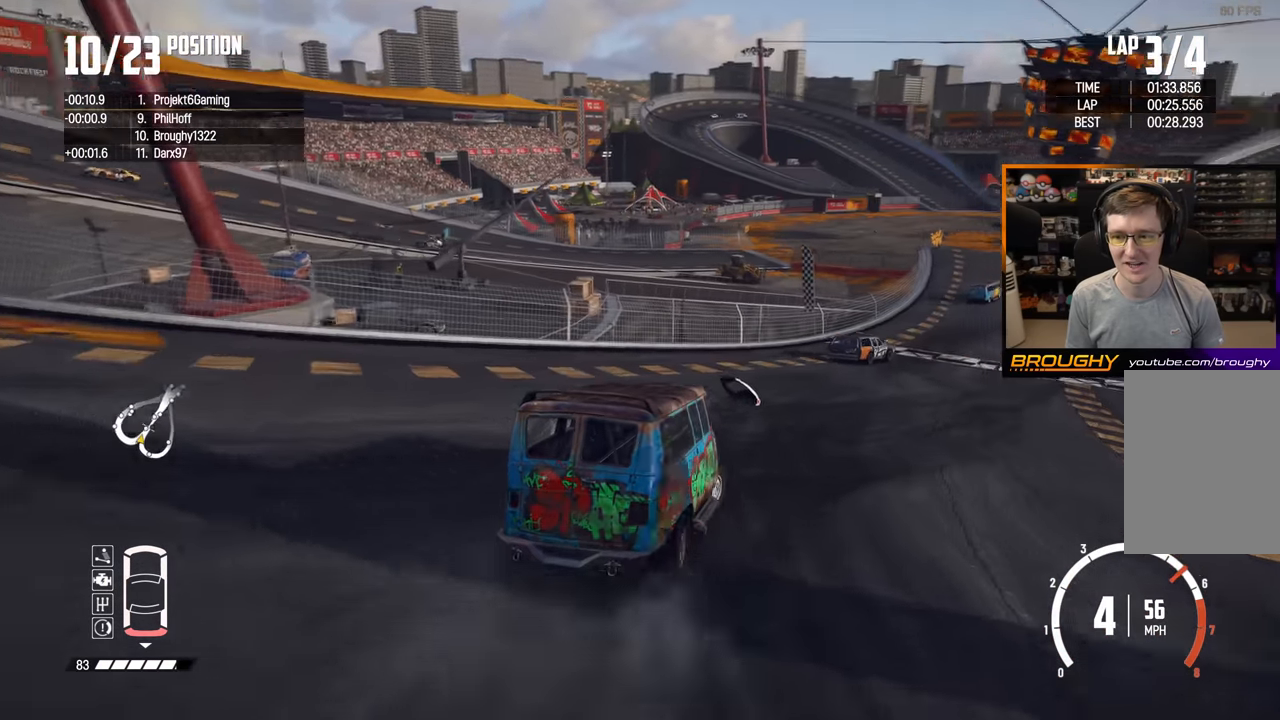
{"buttons": ["R2"], "left_stick": "center", "right_stick": "center", "events": [[17, "left_stick", "center"], [217, "left_stick", "right"], [500, "left_stick", "center"]]}
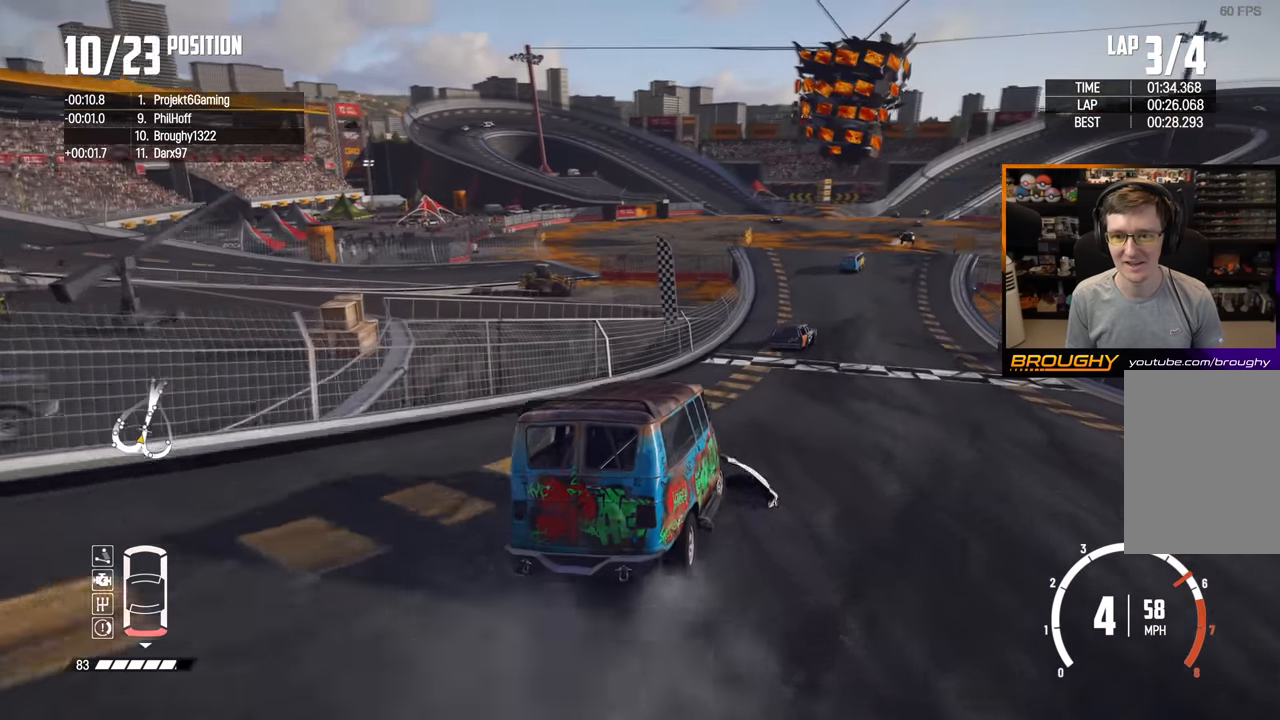
{"buttons": ["R2"], "left_stick": "right", "right_stick": "center", "events": [[233, "left_stick", "right"]]}
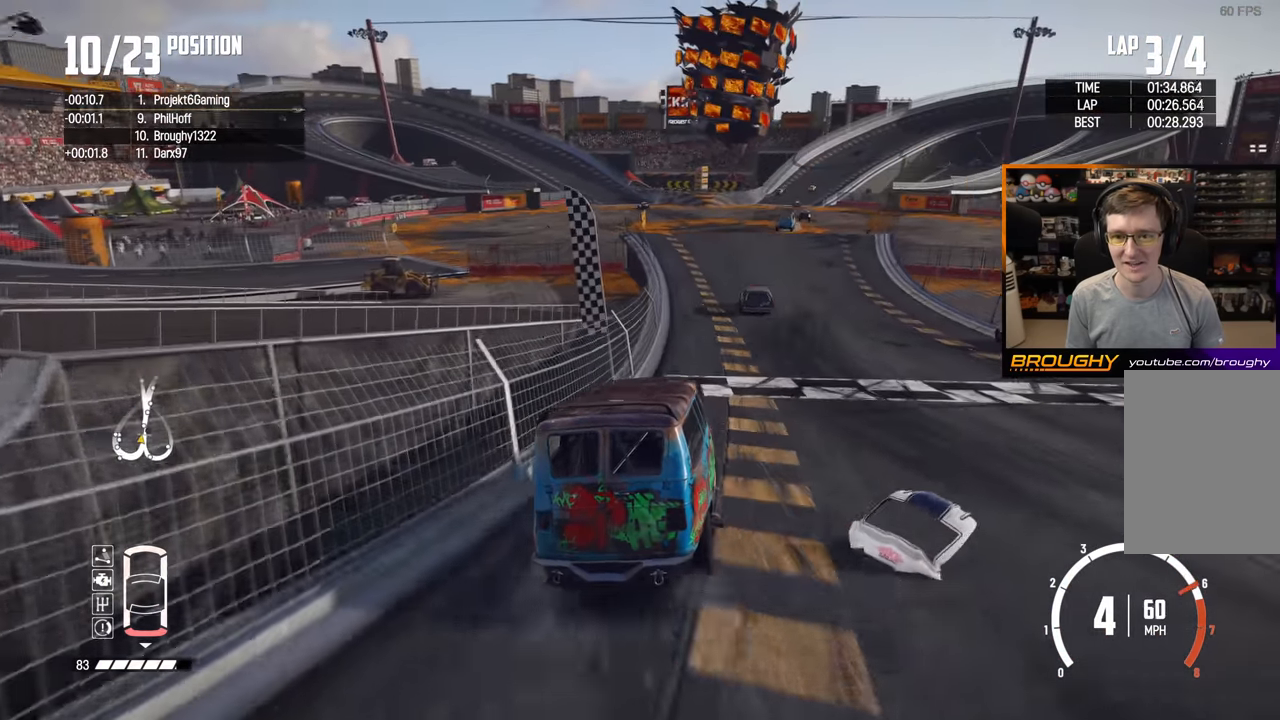
{"buttons": ["R2"], "left_stick": "center", "right_stick": "center", "events": [[100, "left_stick", "center"]]}
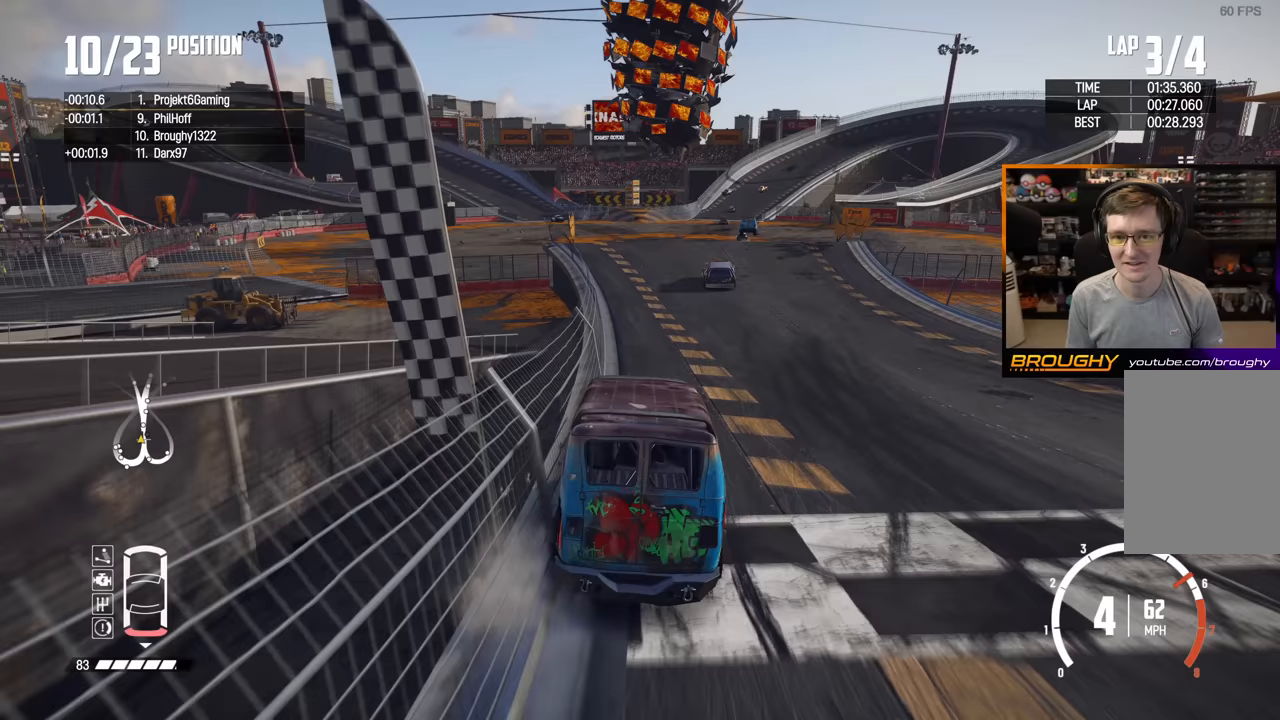
{"buttons": ["R2"], "left_stick": "center", "right_stick": "center", "events": [[267, "left_stick", "up-left"], [500, "left_stick", "center"]]}
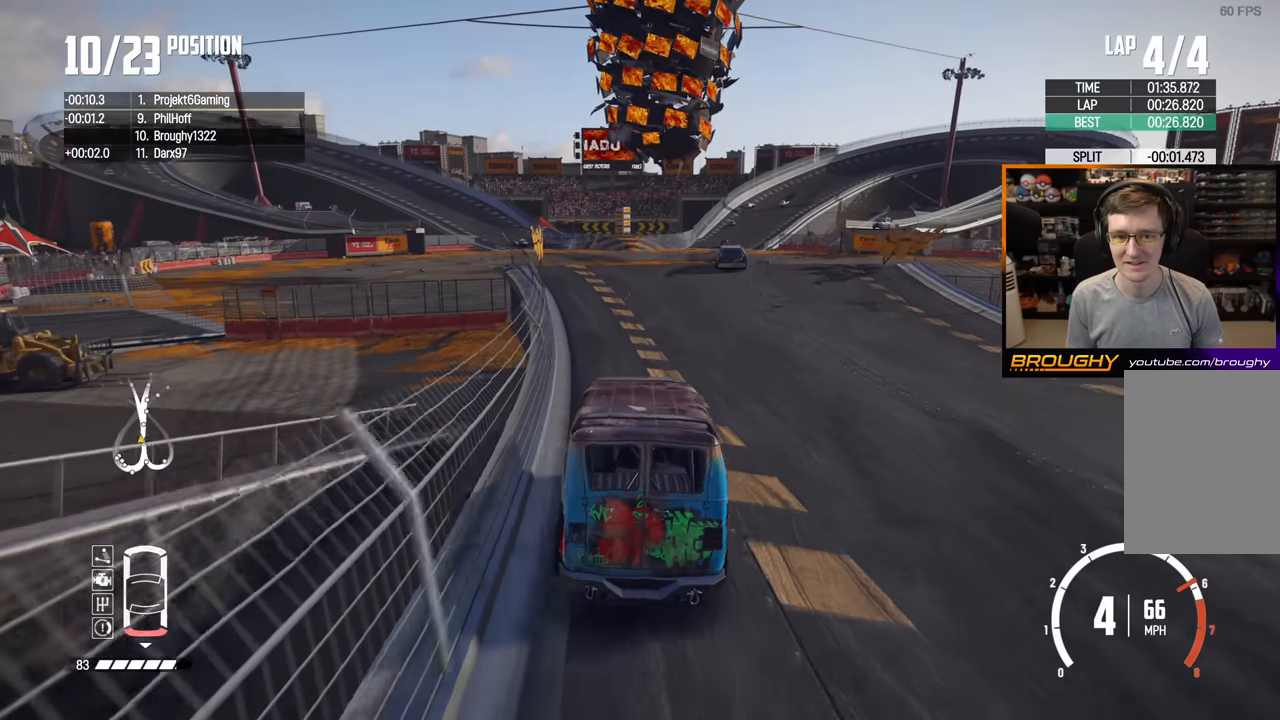
{"buttons": ["R2"], "left_stick": "up-left", "right_stick": "center", "events": [[167, "left_stick", "up-left"], [350, "left_stick", "center"], [483, "left_stick", "up-left"]]}